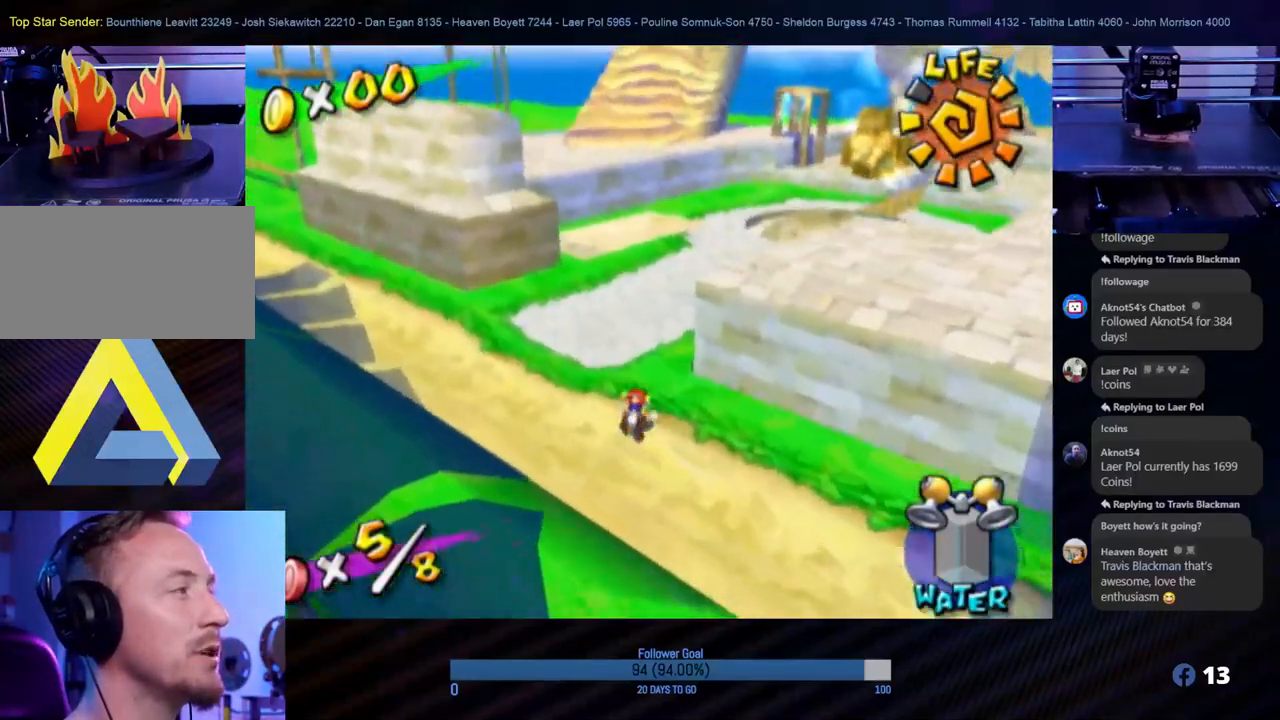
Gameplay with a controller (Nintendo layout); each line is a JSON object with the inputs held at the frame after it. "events" lists button and stick changes between this image and that frame as [ms after this image, input, new state], when the widget could be followed in between. Not read: L3 R3.
{"buttons": [], "left_stick": "up", "right_stick": "center", "events": [[33, "right_stick", "down-left"], [300, "right_stick", "center"]]}
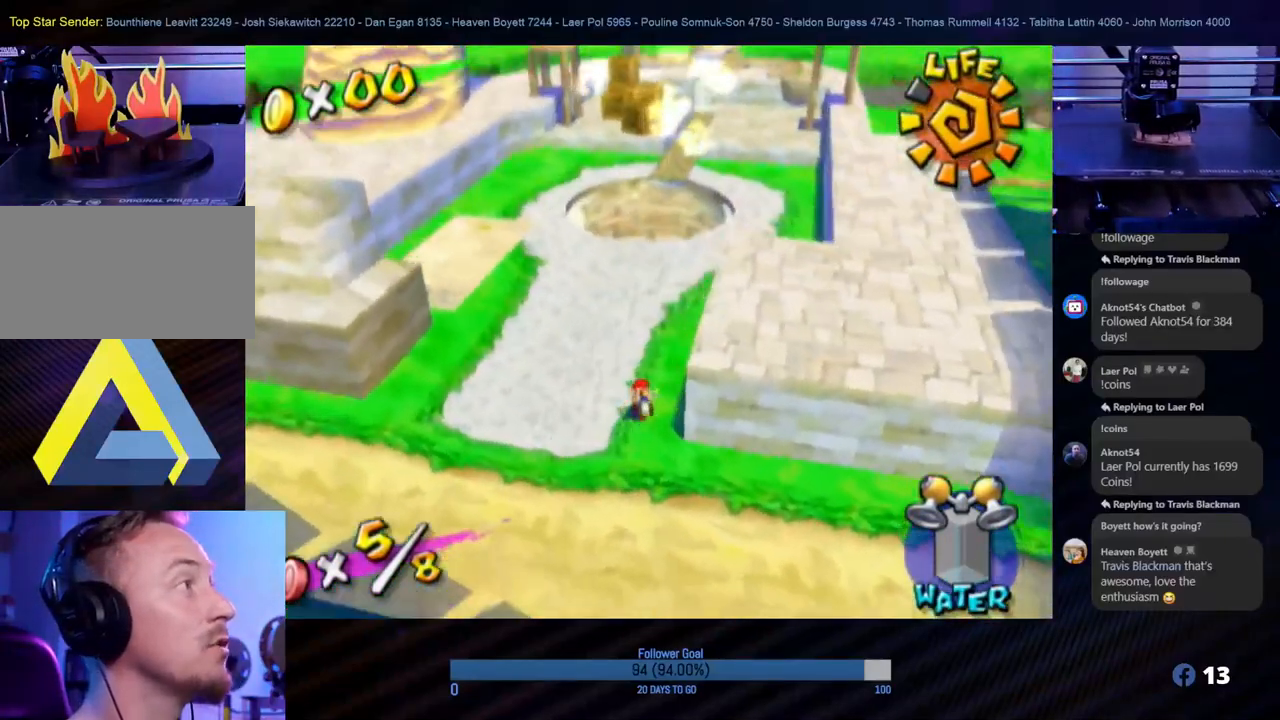
{"buttons": [], "left_stick": "up", "right_stick": "right", "events": [[450, "right_stick", "right"]]}
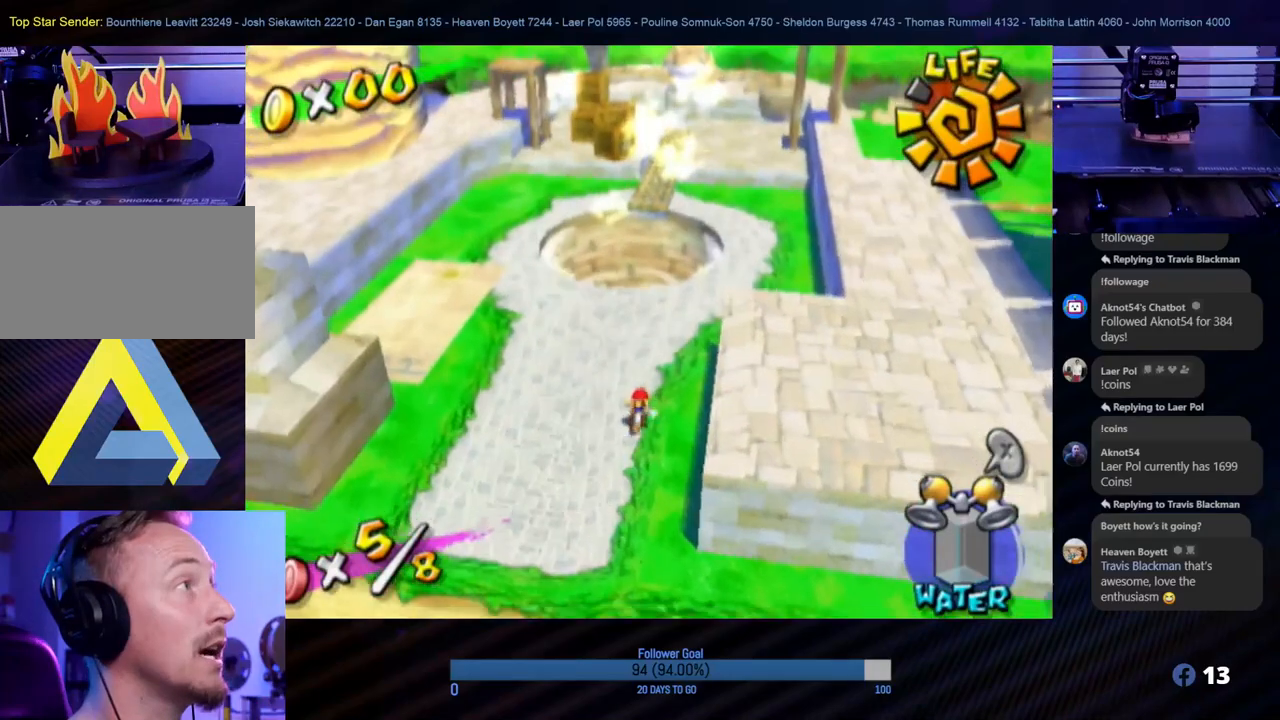
{"buttons": [], "left_stick": "up", "right_stick": "center", "events": [[117, "left_stick", "up-right"], [133, "right_stick", "center"], [333, "left_stick", "up"]]}
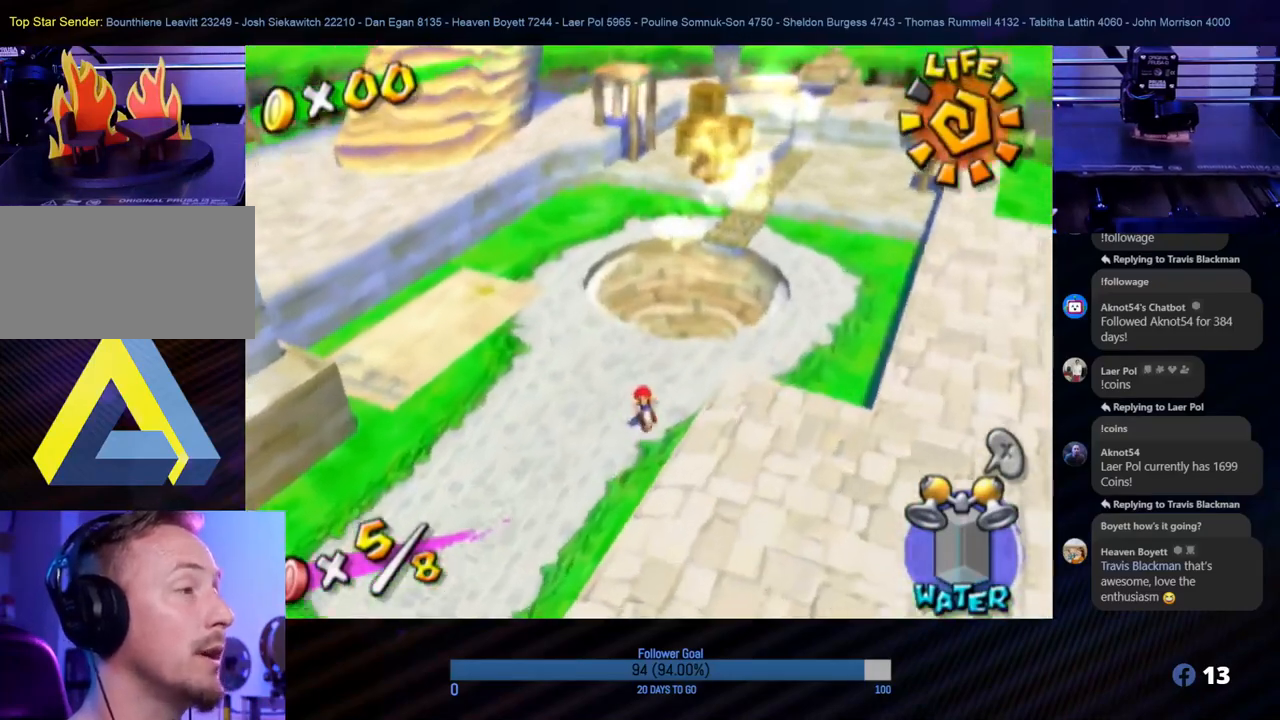
{"buttons": [], "left_stick": "up", "right_stick": "center", "events": [[50, "left_stick", "up-right"], [183, "left_stick", "up"]]}
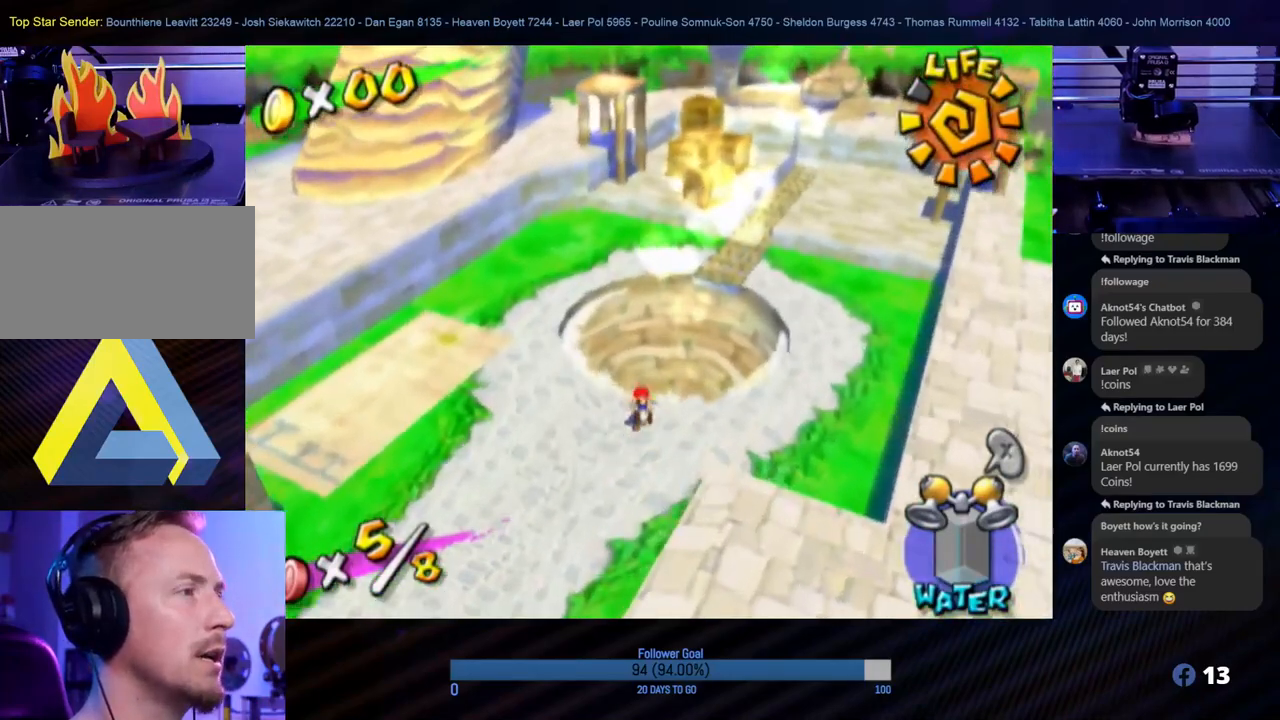
{"buttons": [], "left_stick": "up", "right_stick": "center", "events": []}
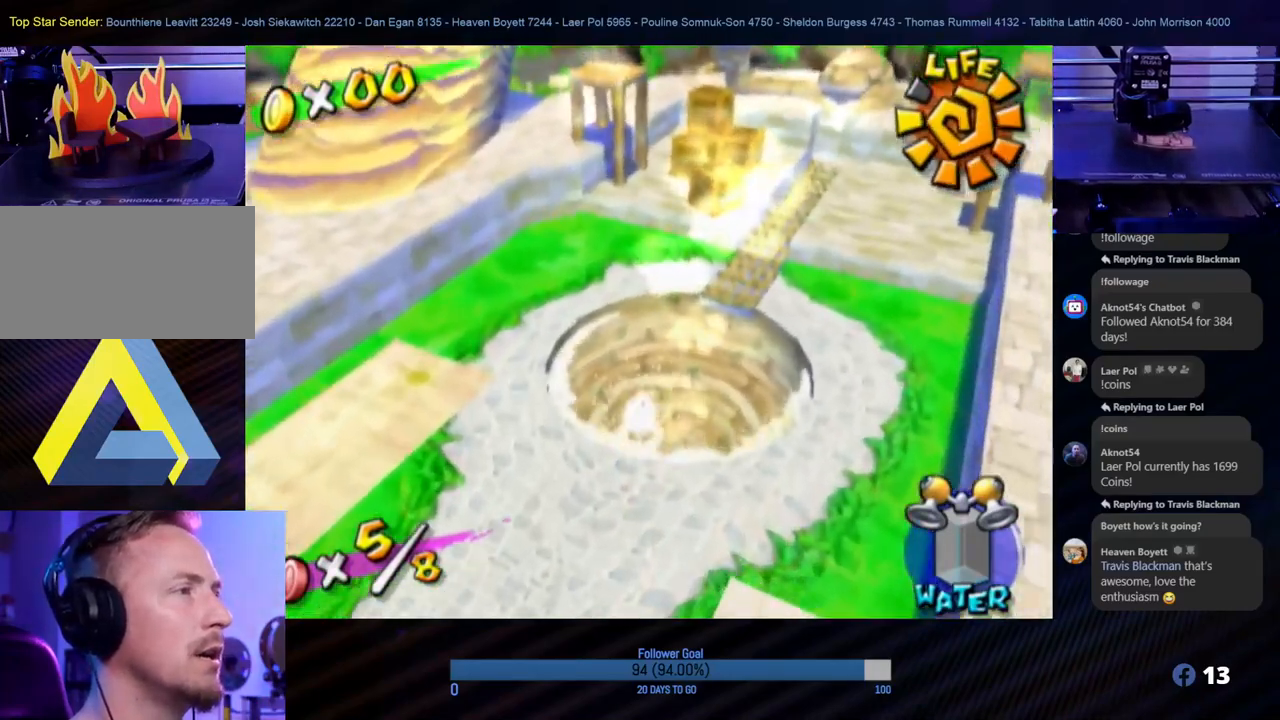
{"buttons": ["R1"], "left_stick": "center", "right_stick": "center", "events": [[133, "R1", "down"], [417, "left_stick", "center"]]}
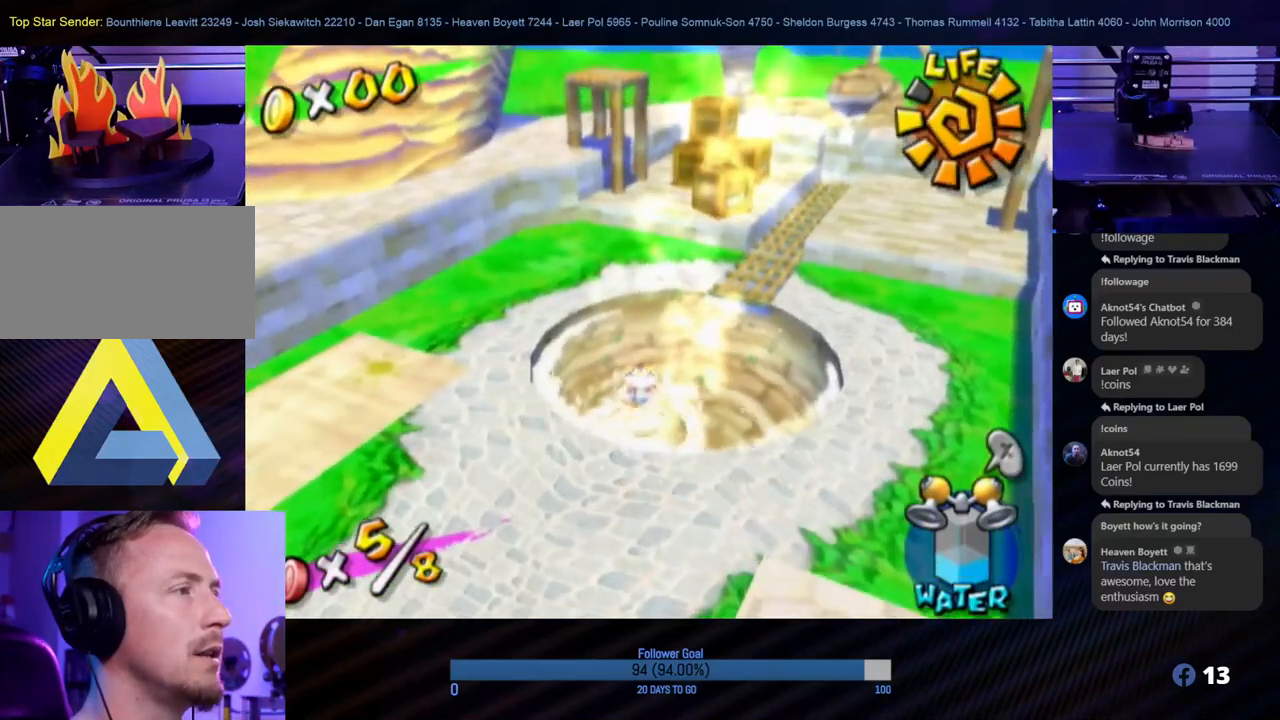
{"buttons": ["R1"], "left_stick": "up", "right_stick": "center", "events": [[233, "left_stick", "up"]]}
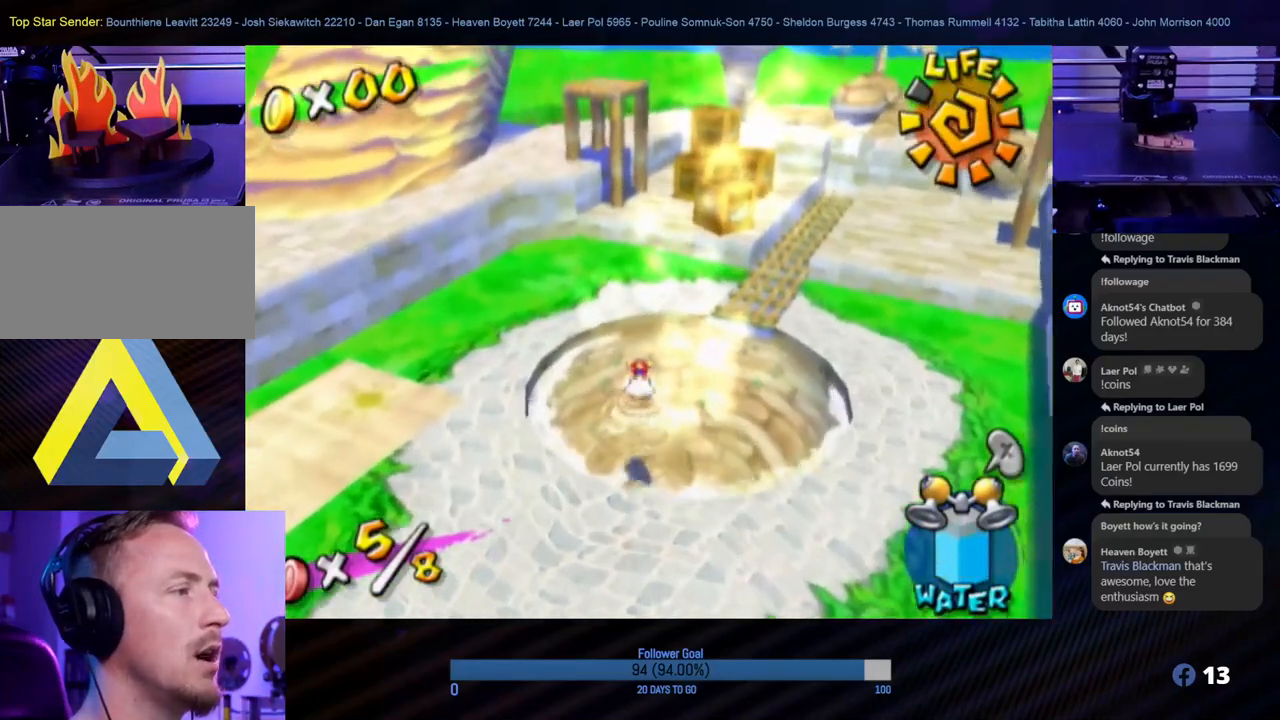
{"buttons": ["A"], "left_stick": "up", "right_stick": "center", "events": [[450, "R1", "up"], [467, "A", "down"]]}
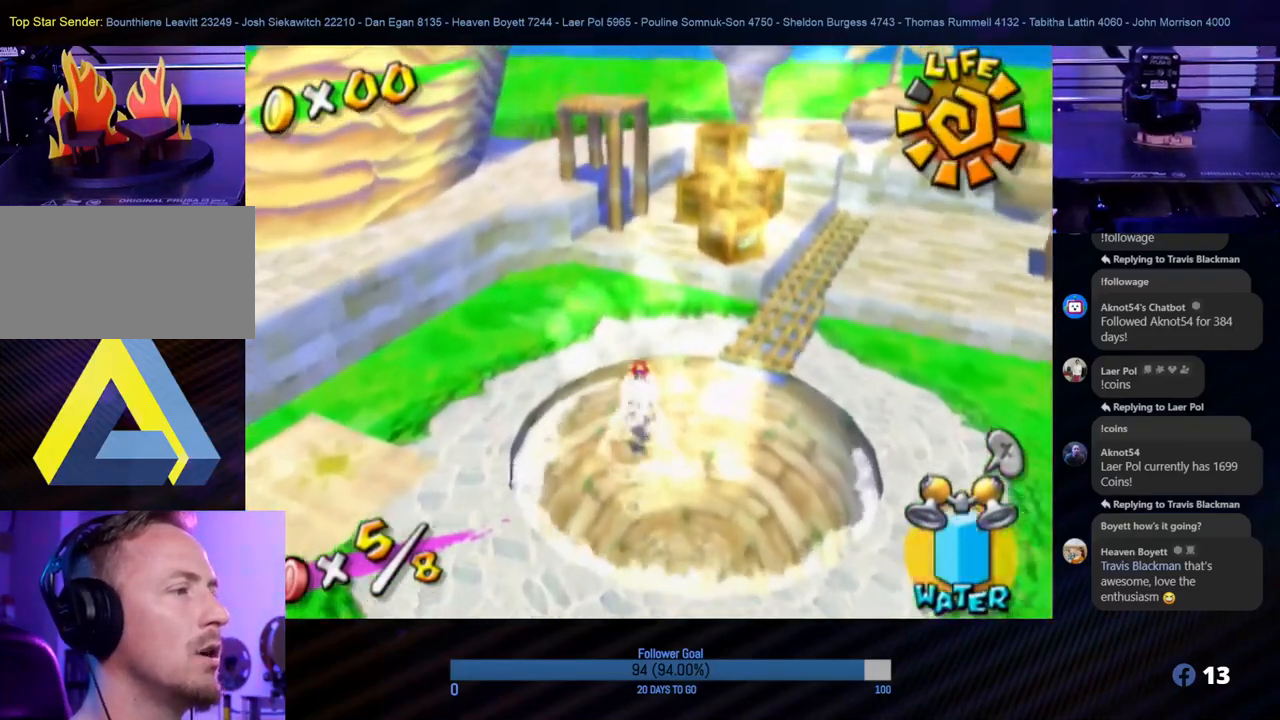
{"buttons": ["A"], "left_stick": "up-right", "right_stick": "center", "events": [[183, "A", "up"], [383, "left_stick", "up-right"], [467, "A", "down"]]}
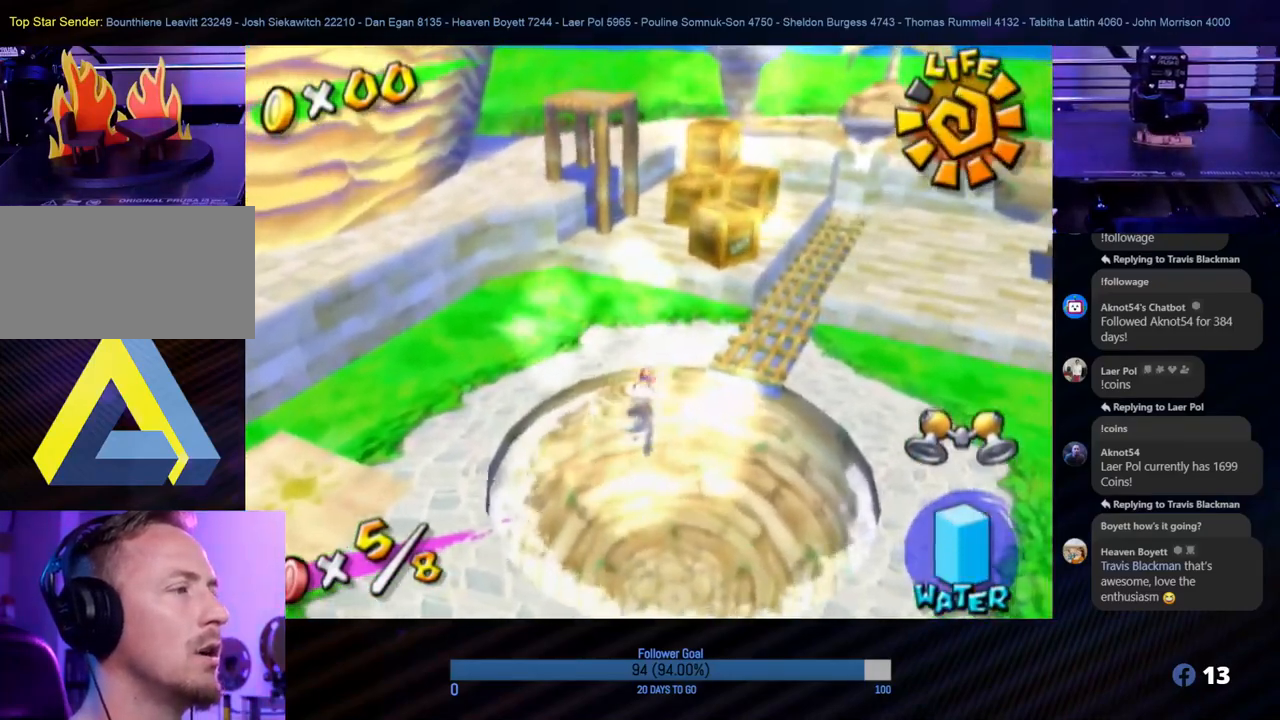
{"buttons": [], "left_stick": "up-right", "right_stick": "center", "events": [[217, "A", "up"], [217, "left_stick", "up"], [250, "A", "down"], [433, "A", "up"], [450, "left_stick", "up-right"]]}
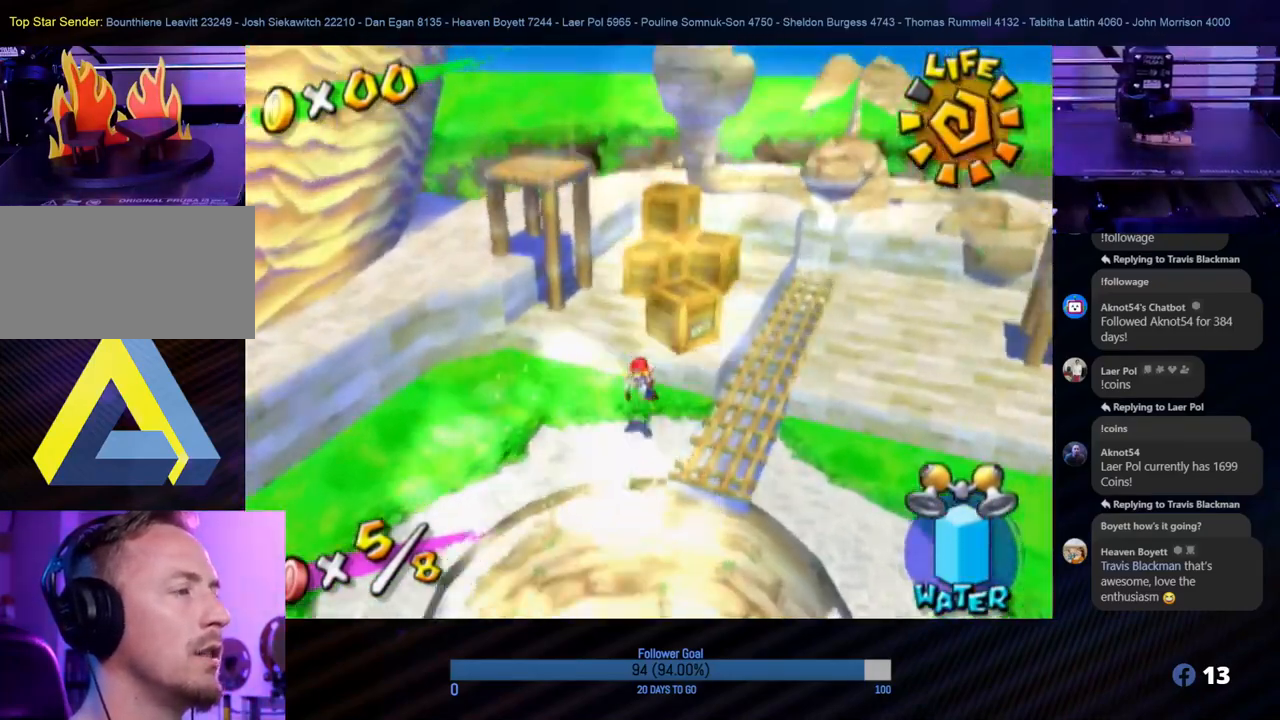
{"buttons": [], "left_stick": "up-left", "right_stick": "center", "events": [[233, "A", "down"], [250, "left_stick", "up"], [483, "A", "up"], [483, "left_stick", "up-left"]]}
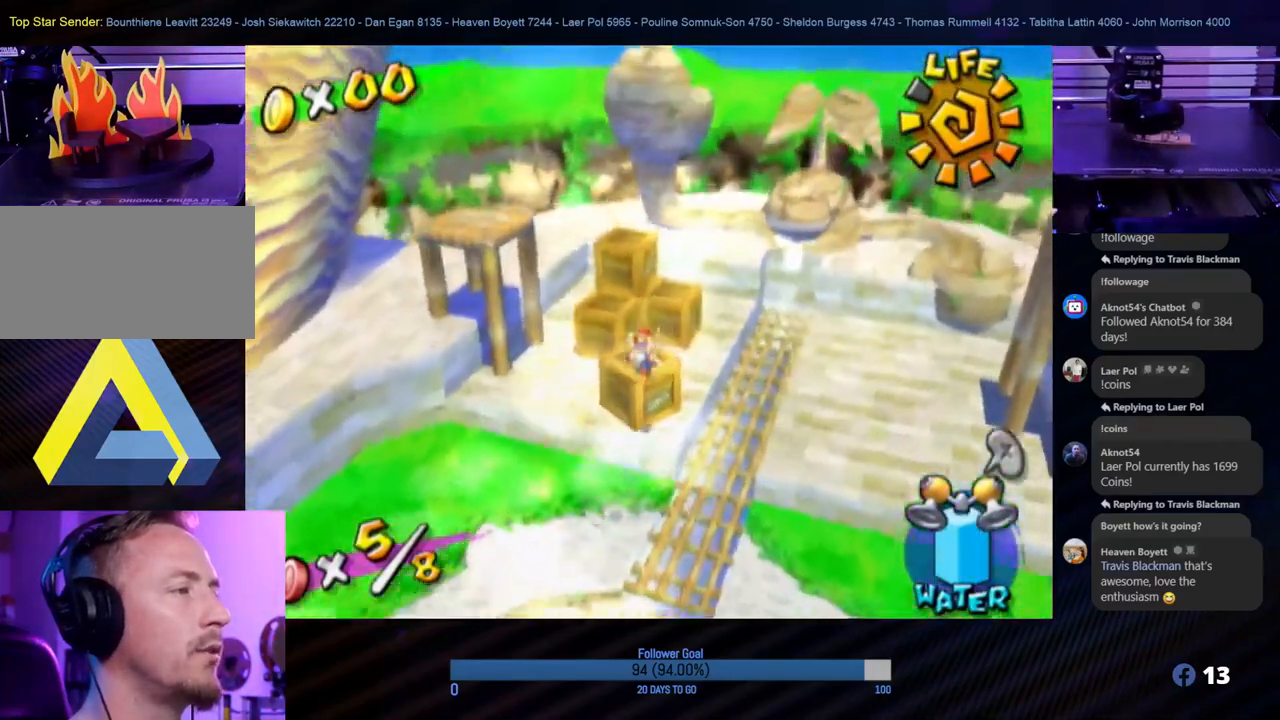
{"buttons": [], "left_stick": "center", "right_stick": "center", "events": [[150, "left_stick", "up"], [167, "L1", "down"], [300, "left_stick", "center"], [333, "L1", "up"]]}
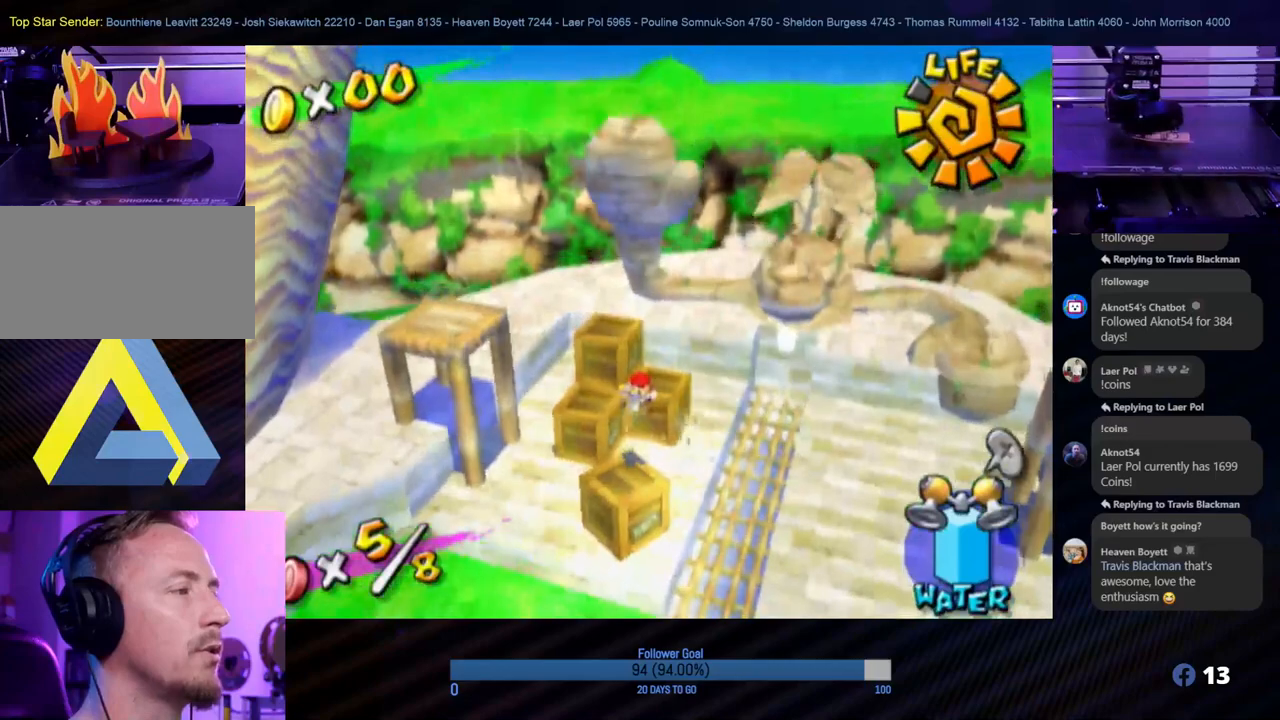
{"buttons": [], "left_stick": "center", "right_stick": "center", "events": []}
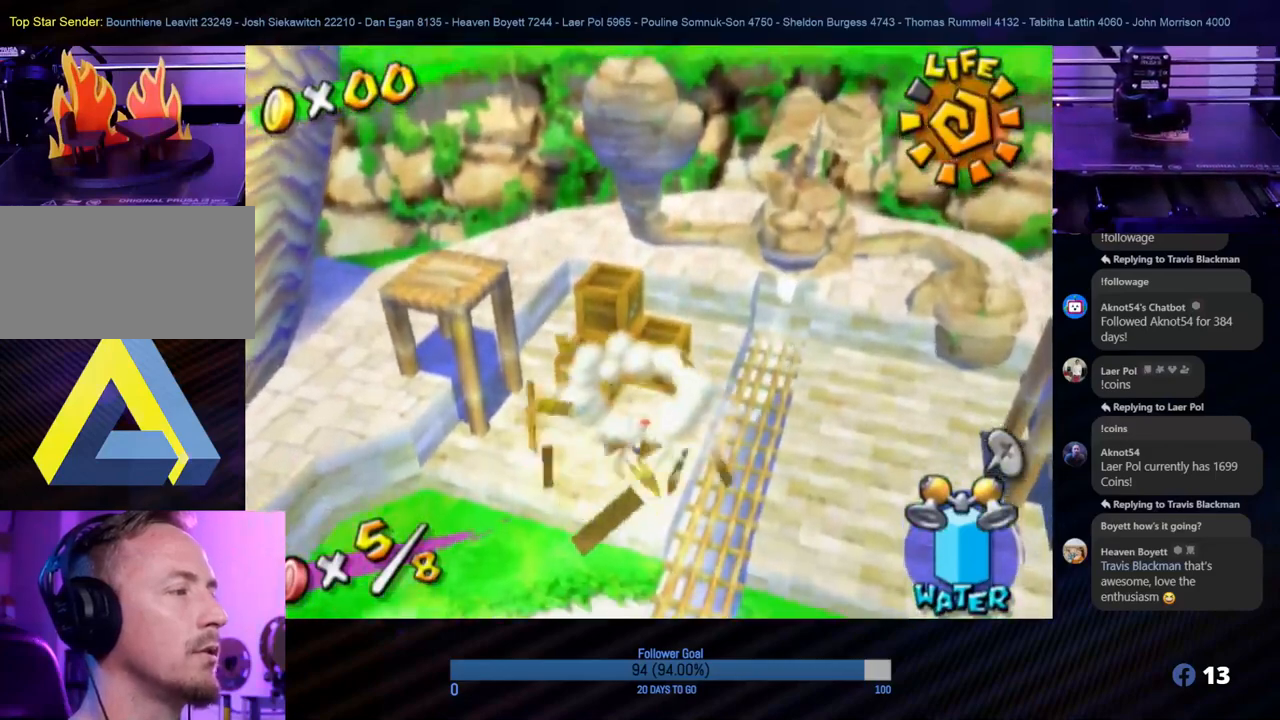
{"buttons": ["A"], "left_stick": "up", "right_stick": "center", "events": [[367, "left_stick", "up"], [483, "A", "down"]]}
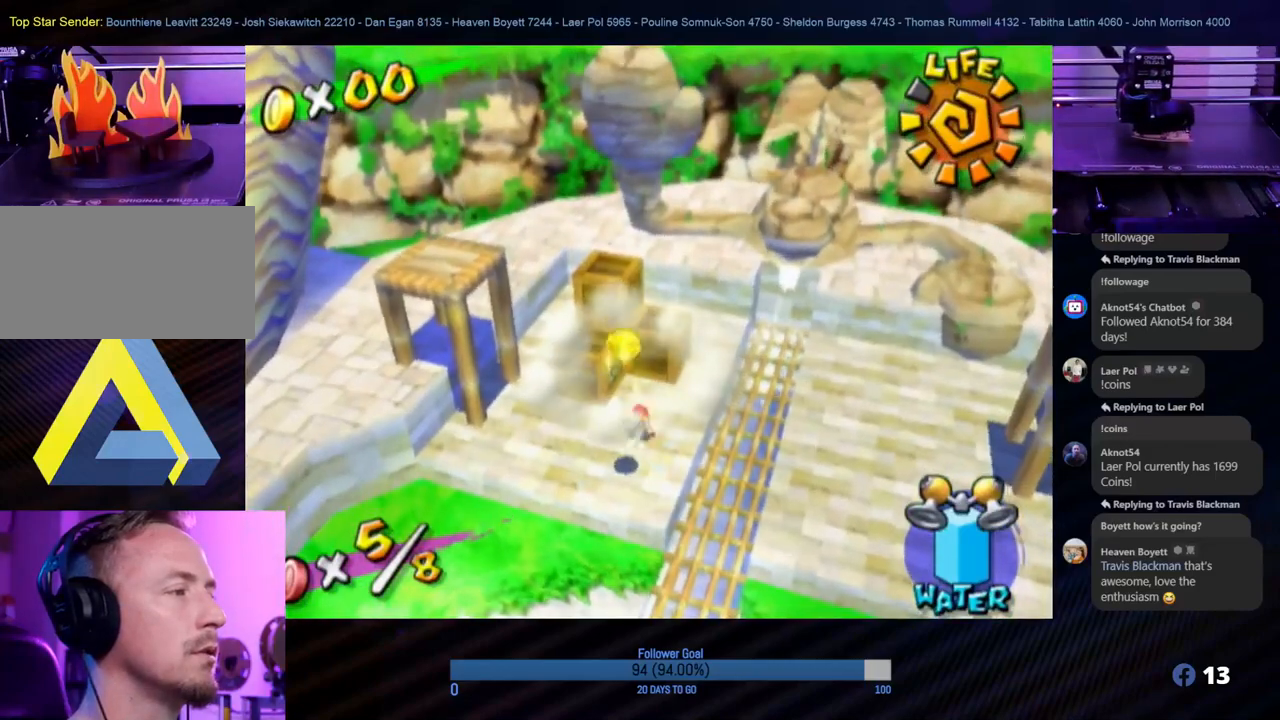
{"buttons": [], "left_stick": "up", "right_stick": "center", "events": [[250, "A", "up"], [350, "left_stick", "down-left"], [500, "left_stick", "up"]]}
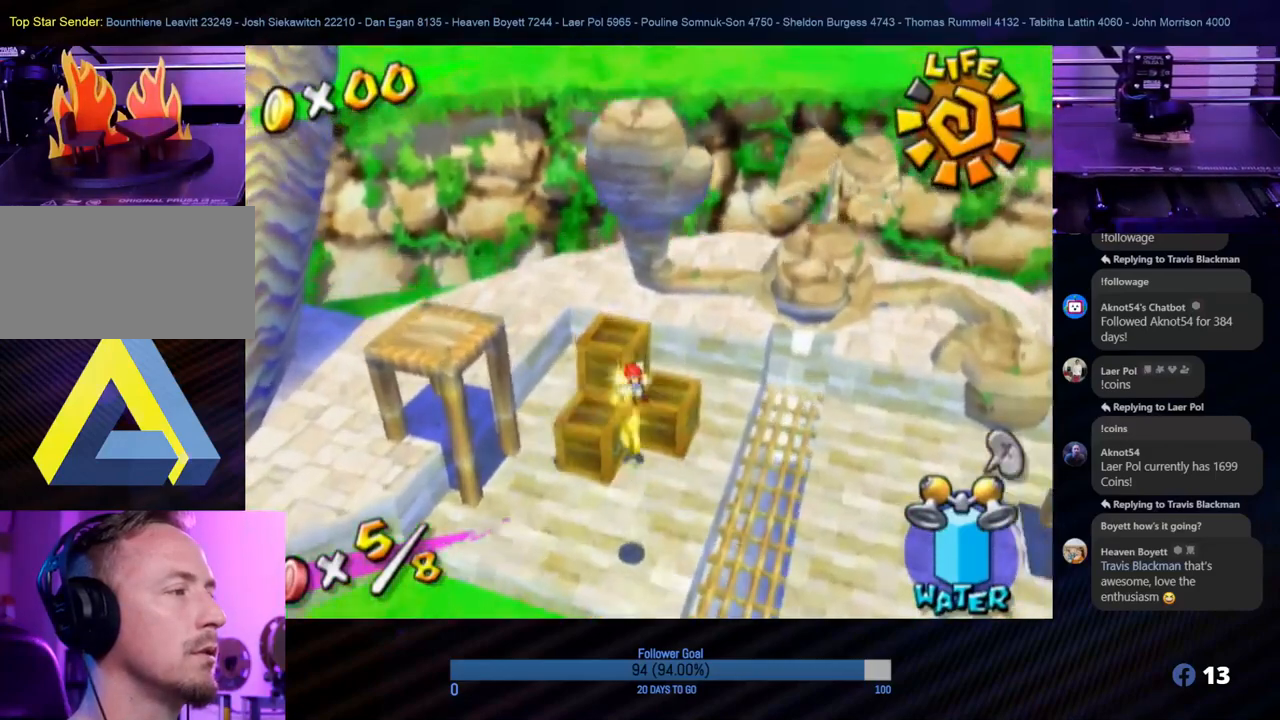
{"buttons": ["A"], "left_stick": "center", "right_stick": "center", "events": [[183, "left_stick", "center"], [283, "A", "down"]]}
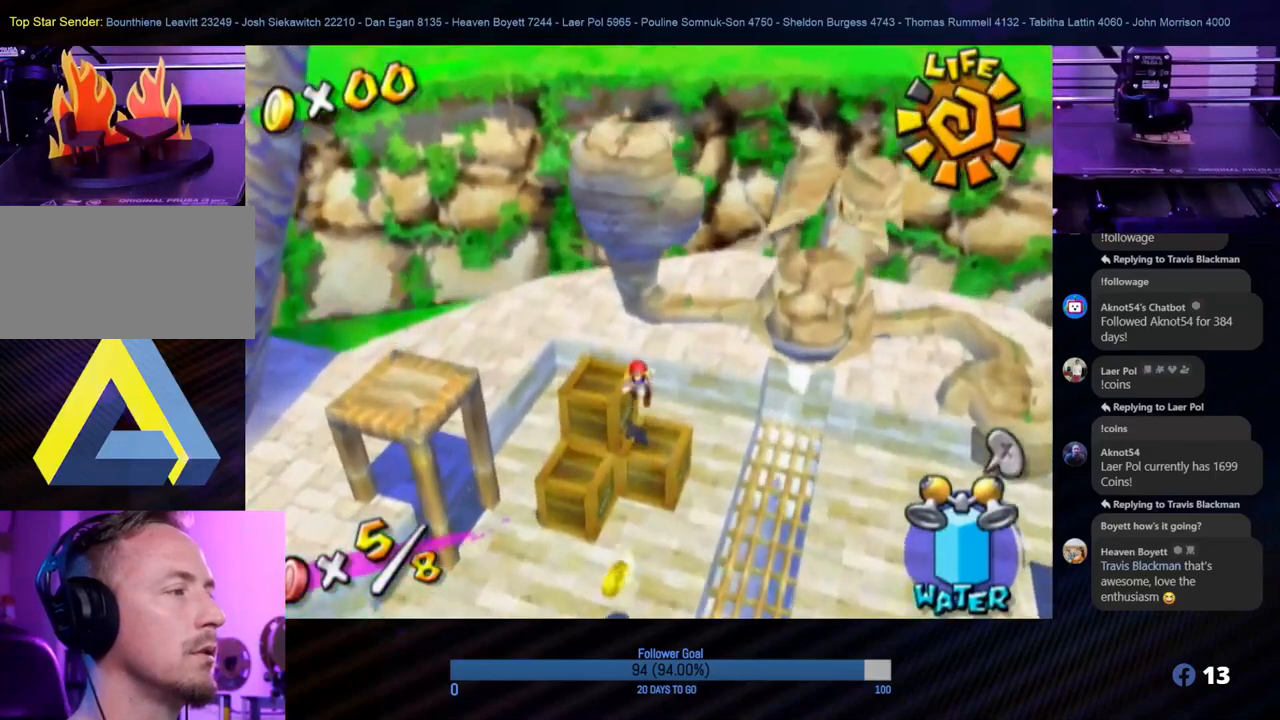
{"buttons": [], "left_stick": "center", "right_stick": "center", "events": [[33, "left_stick", "left"], [67, "A", "up"], [367, "left_stick", "center"]]}
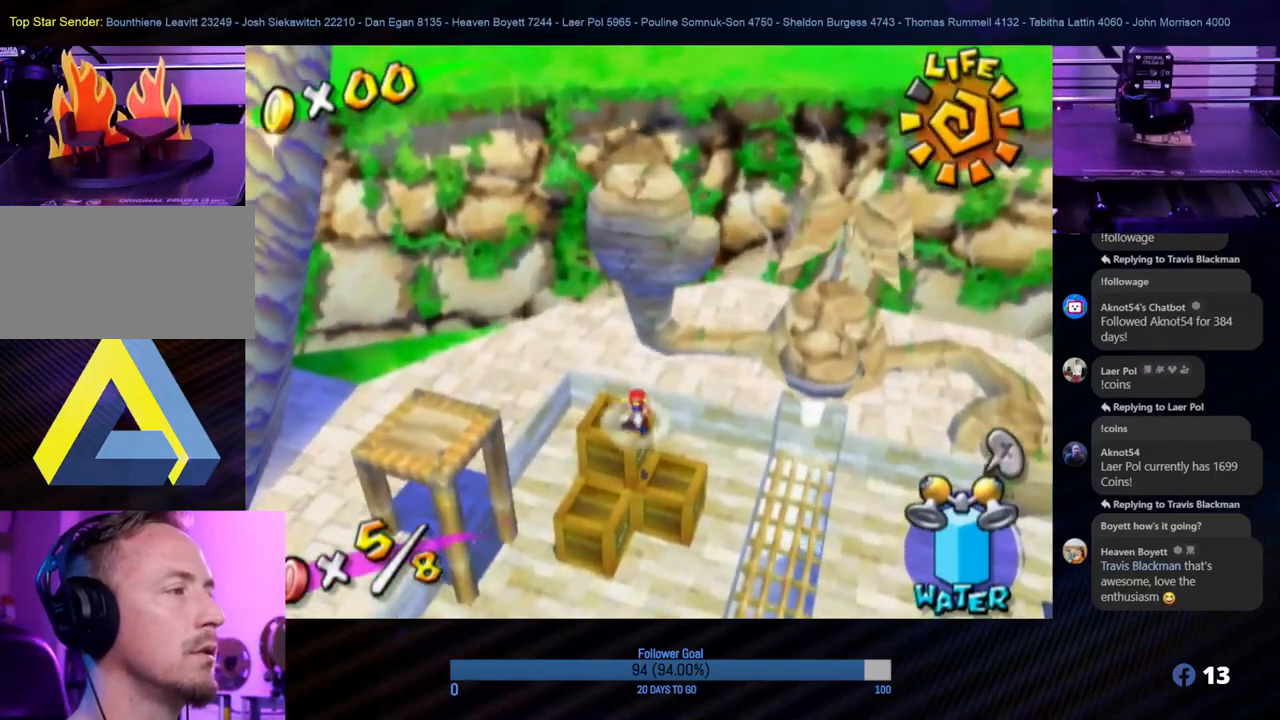
{"buttons": ["L1"], "left_stick": "center", "right_stick": "center", "events": [[67, "A", "down"], [250, "A", "up"], [250, "L1", "down"]]}
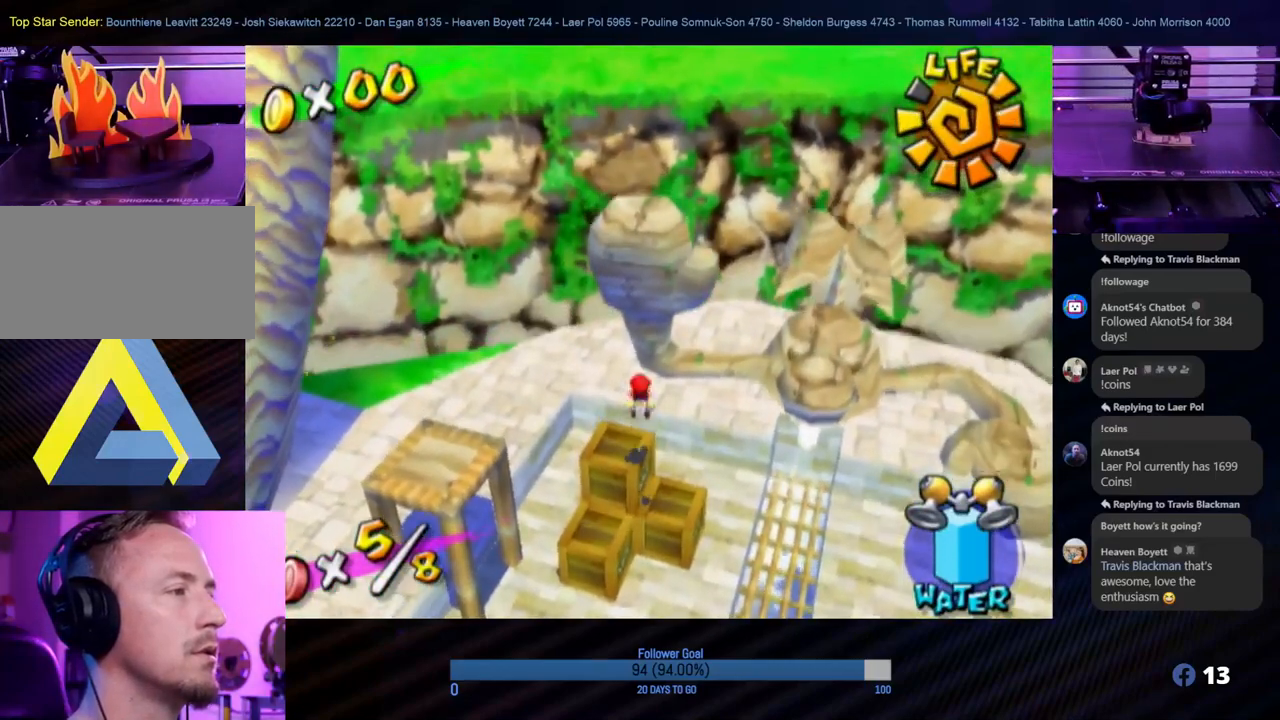
{"buttons": [], "left_stick": "center", "right_stick": "center", "events": [[100, "L1", "up"]]}
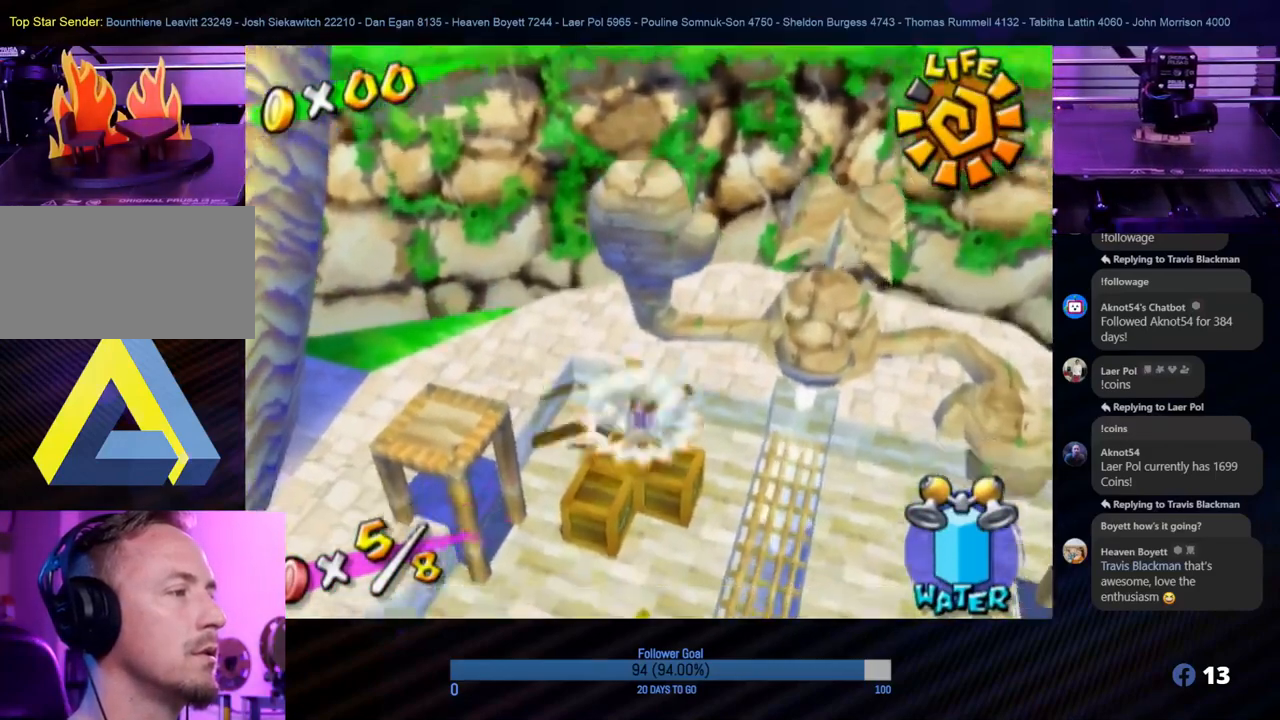
{"buttons": ["A"], "left_stick": "center", "right_stick": "center", "events": [[400, "A", "down"]]}
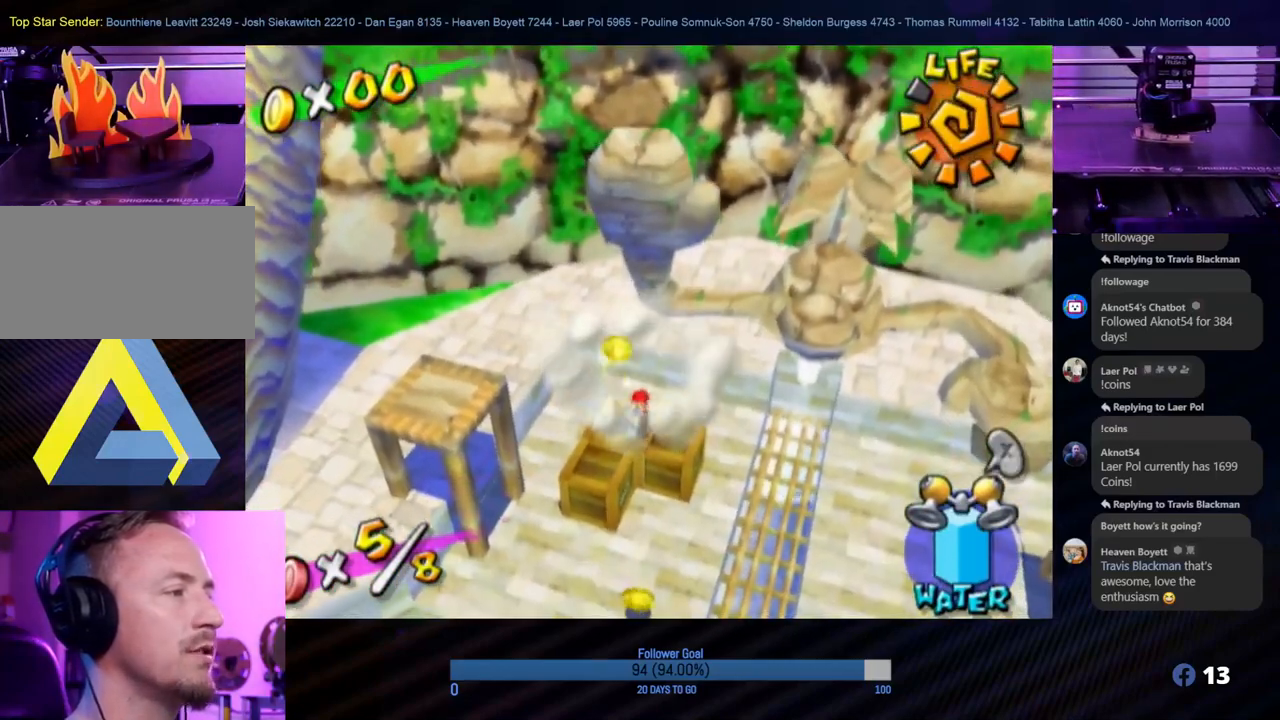
{"buttons": ["L1"], "left_stick": "center", "right_stick": "center", "events": [[100, "A", "up"], [100, "L1", "down"]]}
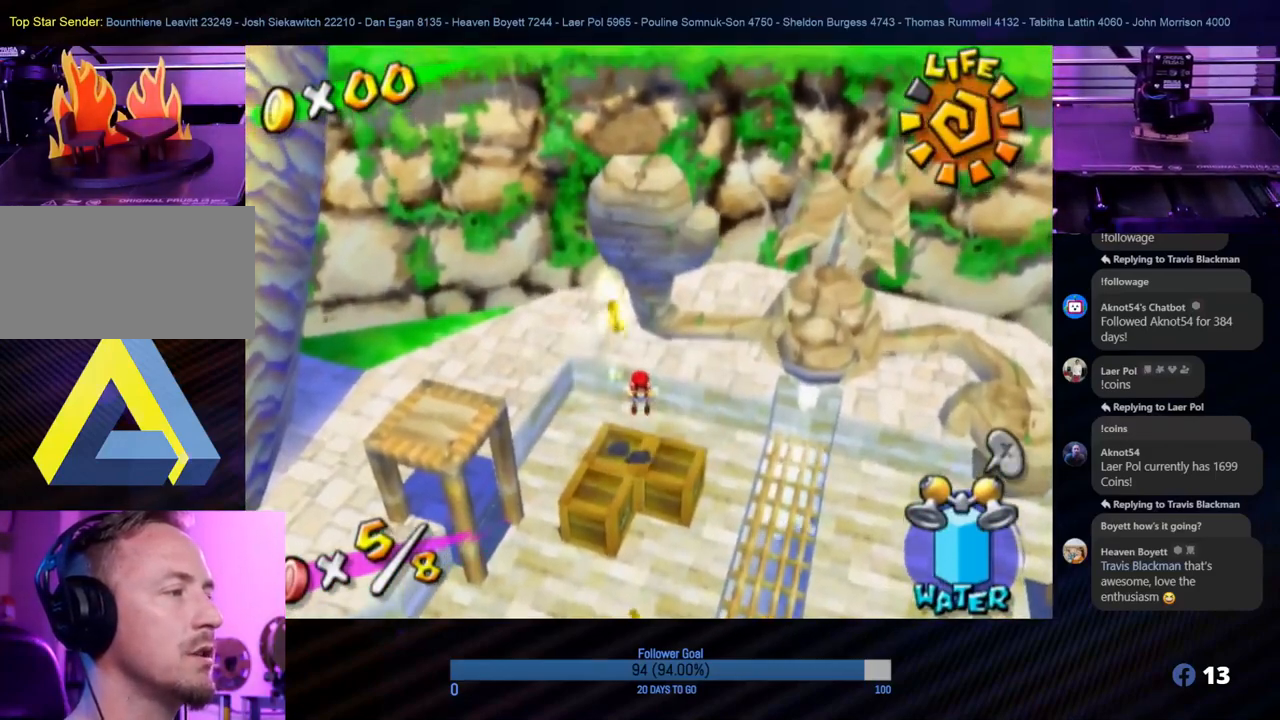
{"buttons": ["L1"], "left_stick": "center", "right_stick": "center", "events": []}
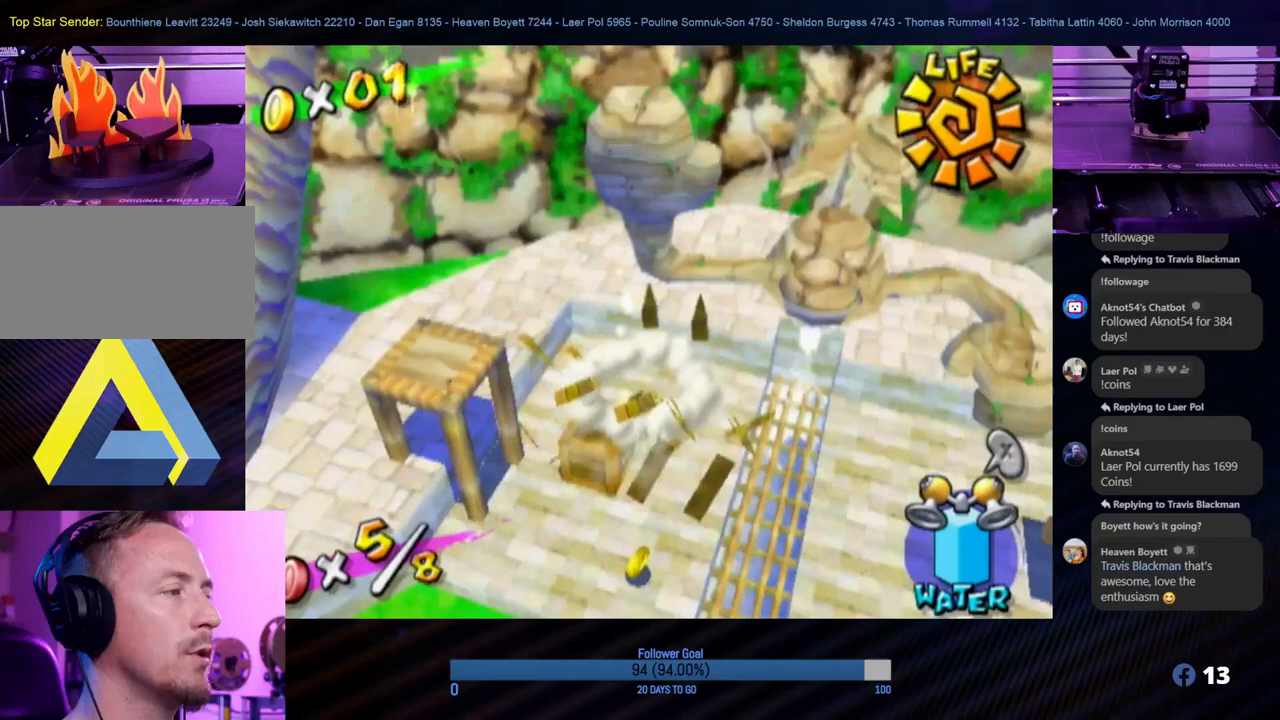
{"buttons": ["A"], "left_stick": "down-left", "right_stick": "center", "events": [[117, "L1", "up"], [333, "left_stick", "down-left"], [433, "A", "down"]]}
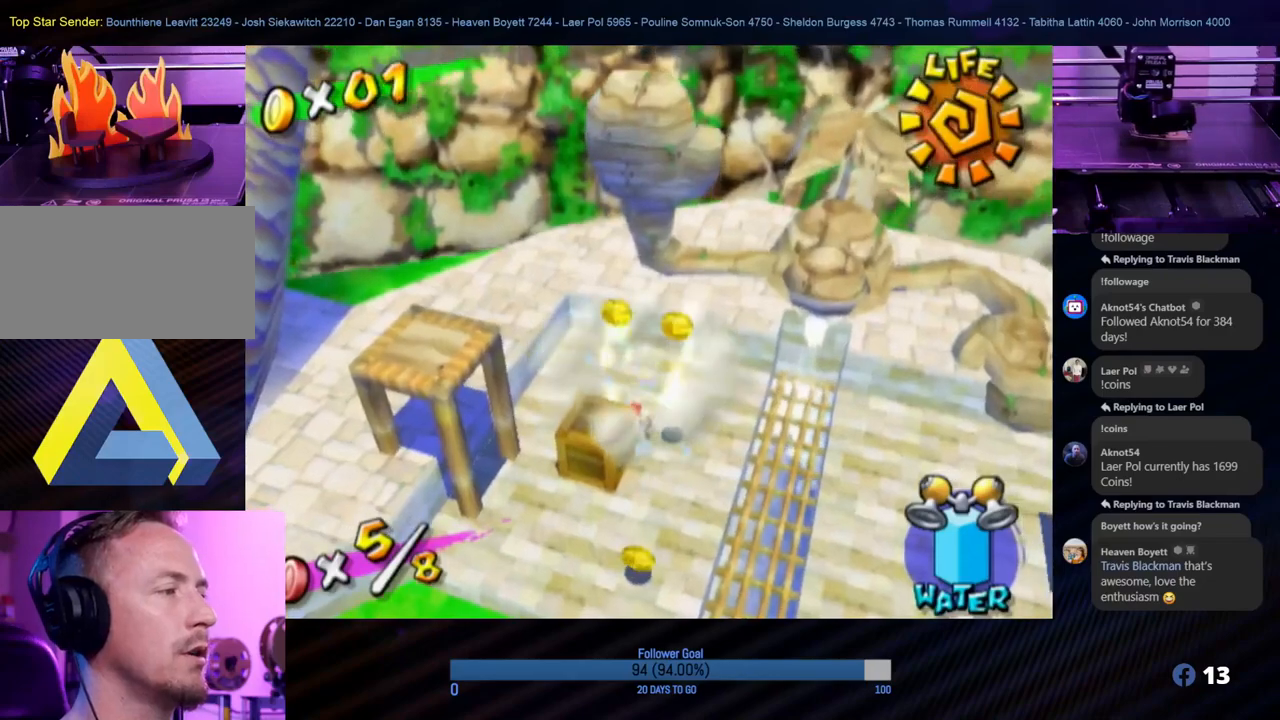
{"buttons": ["L1"], "left_stick": "center", "right_stick": "center", "events": [[117, "A", "up"], [200, "left_stick", "center"], [300, "L1", "down"]]}
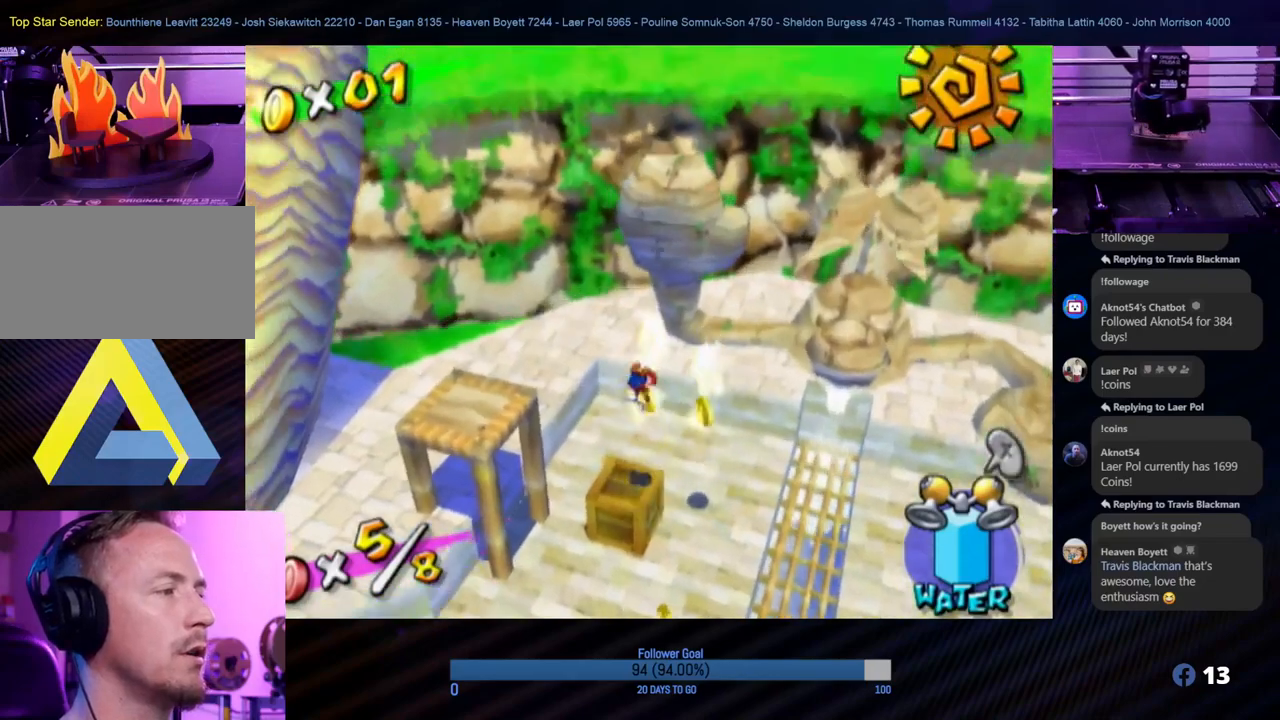
{"buttons": [], "left_stick": "center", "right_stick": "center", "events": [[250, "L1", "up"]]}
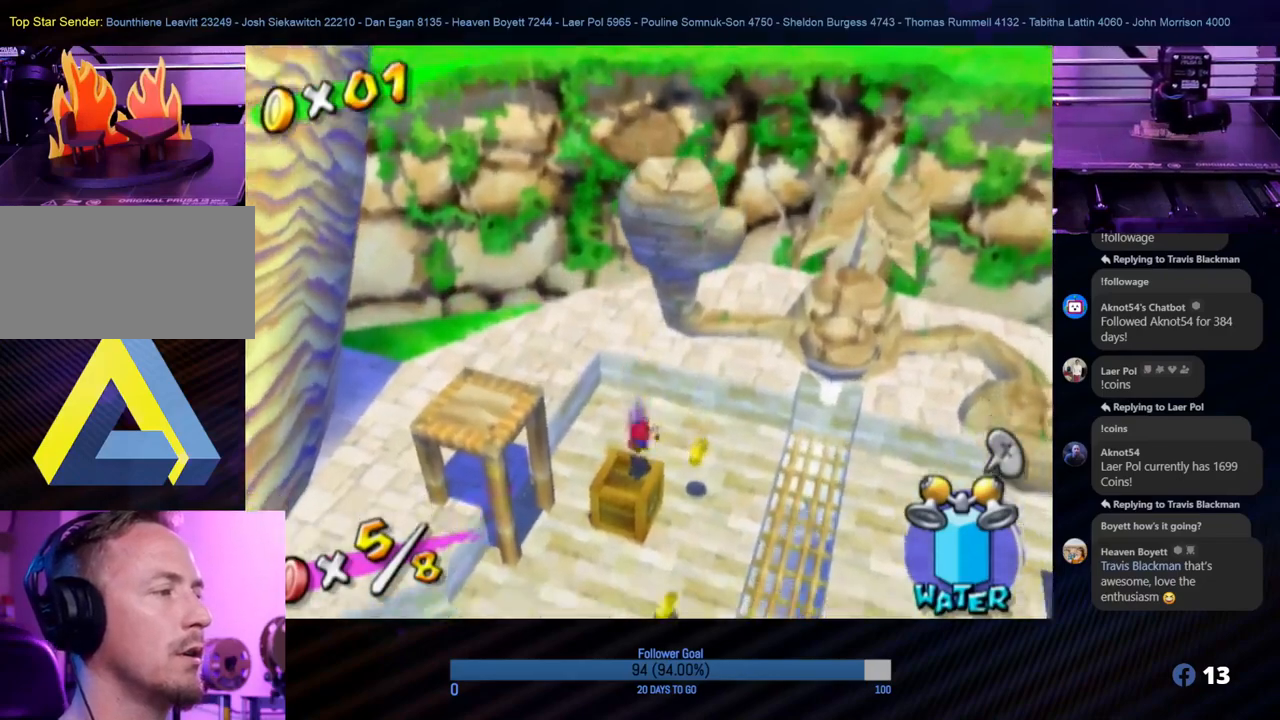
{"buttons": [], "left_stick": "center", "right_stick": "center", "events": []}
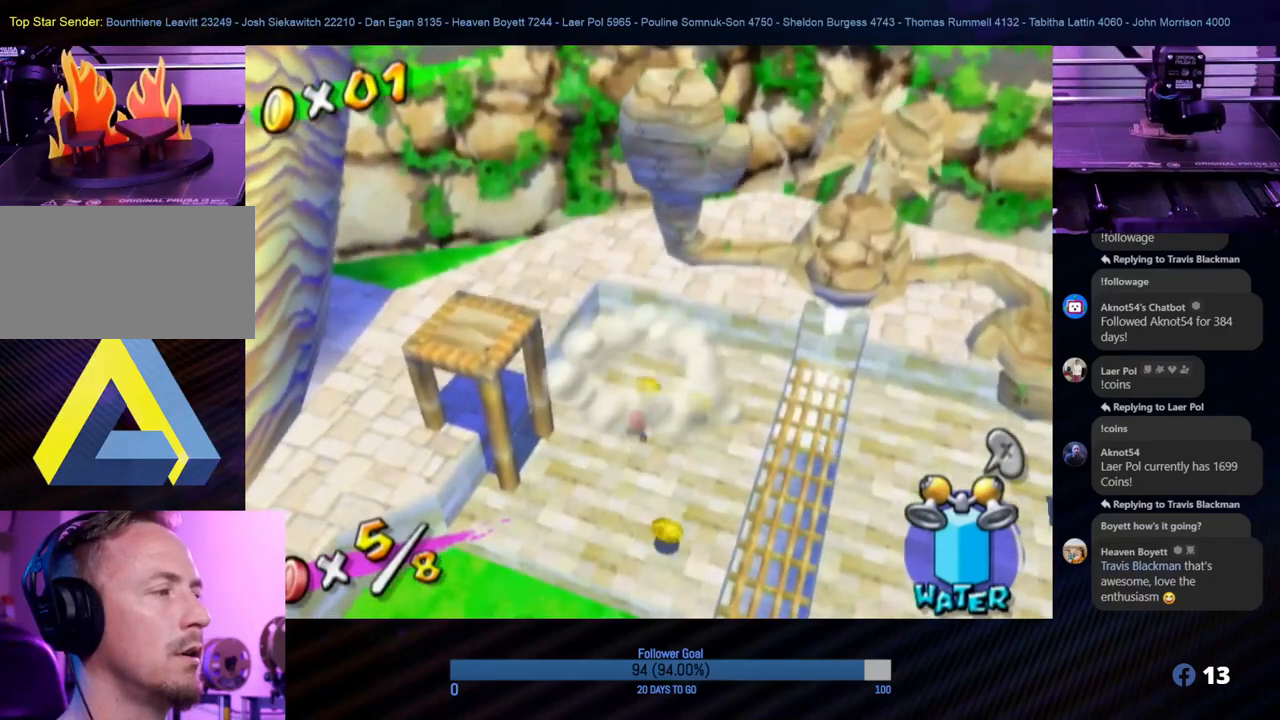
{"buttons": [], "left_stick": "center", "right_stick": "center", "events": []}
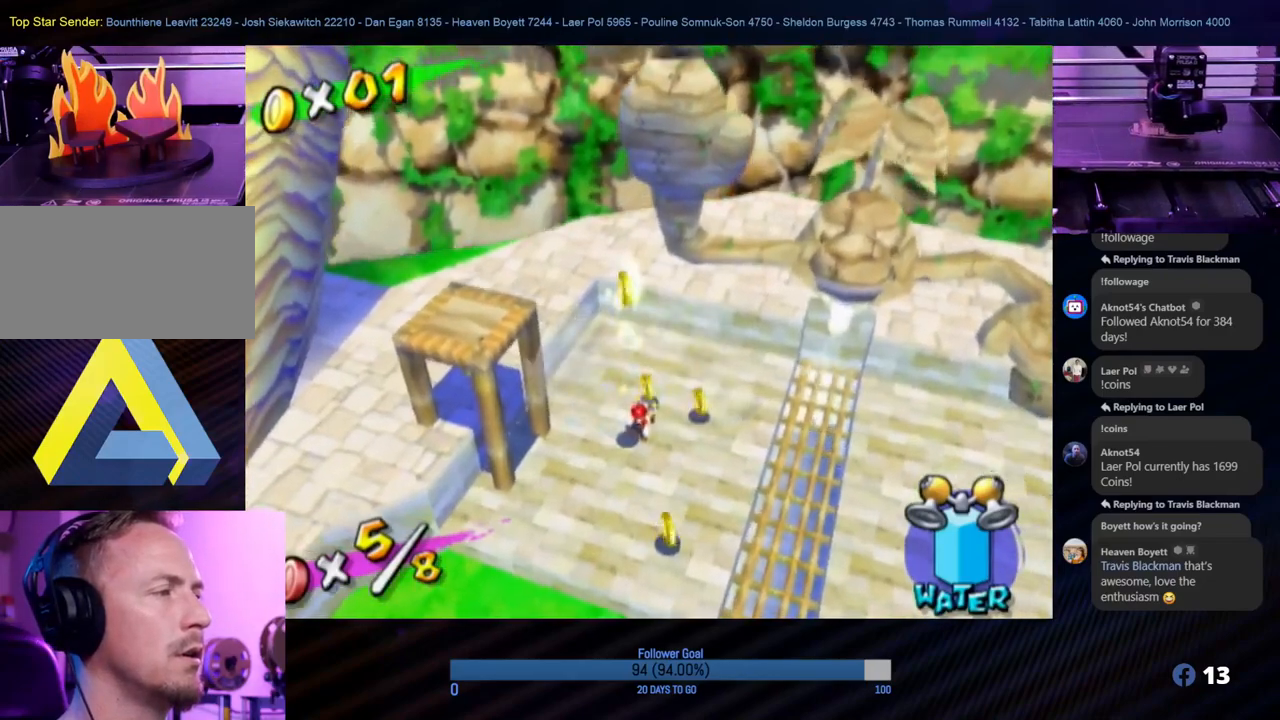
{"buttons": [], "left_stick": "center", "right_stick": "center", "events": []}
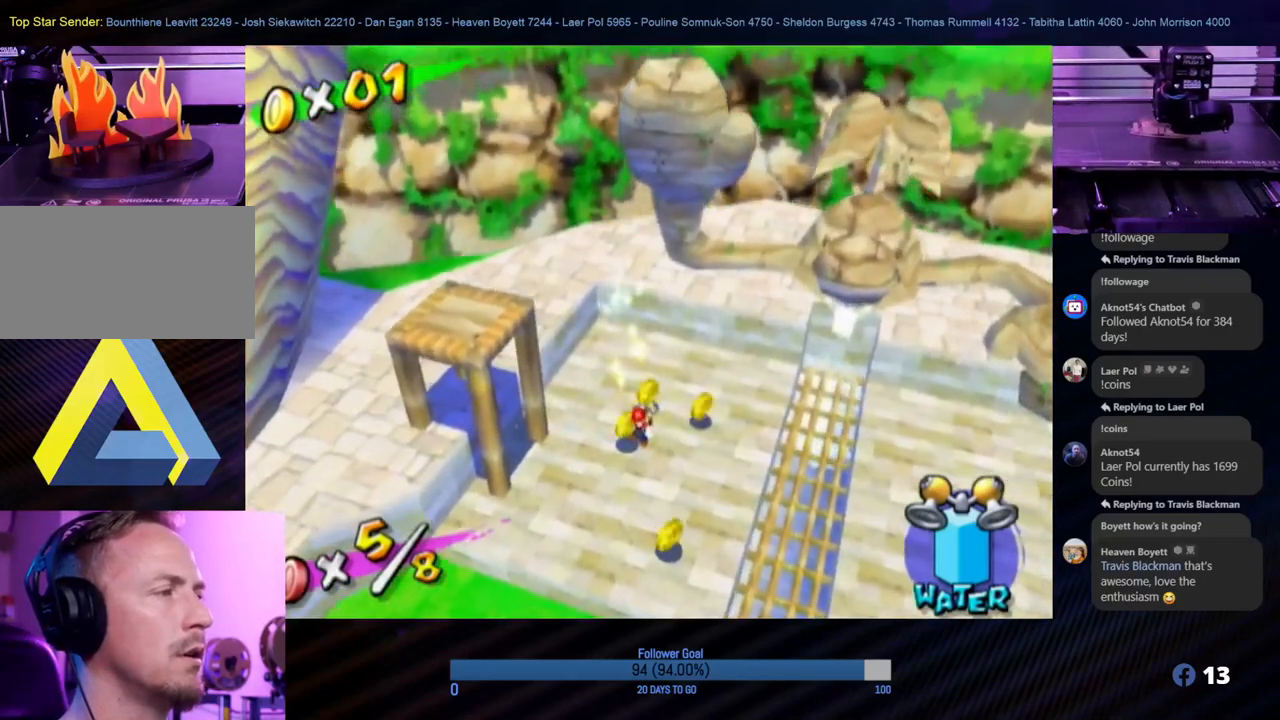
{"buttons": [], "left_stick": "up-right", "right_stick": "center", "events": [[350, "left_stick", "up"], [500, "left_stick", "up-right"]]}
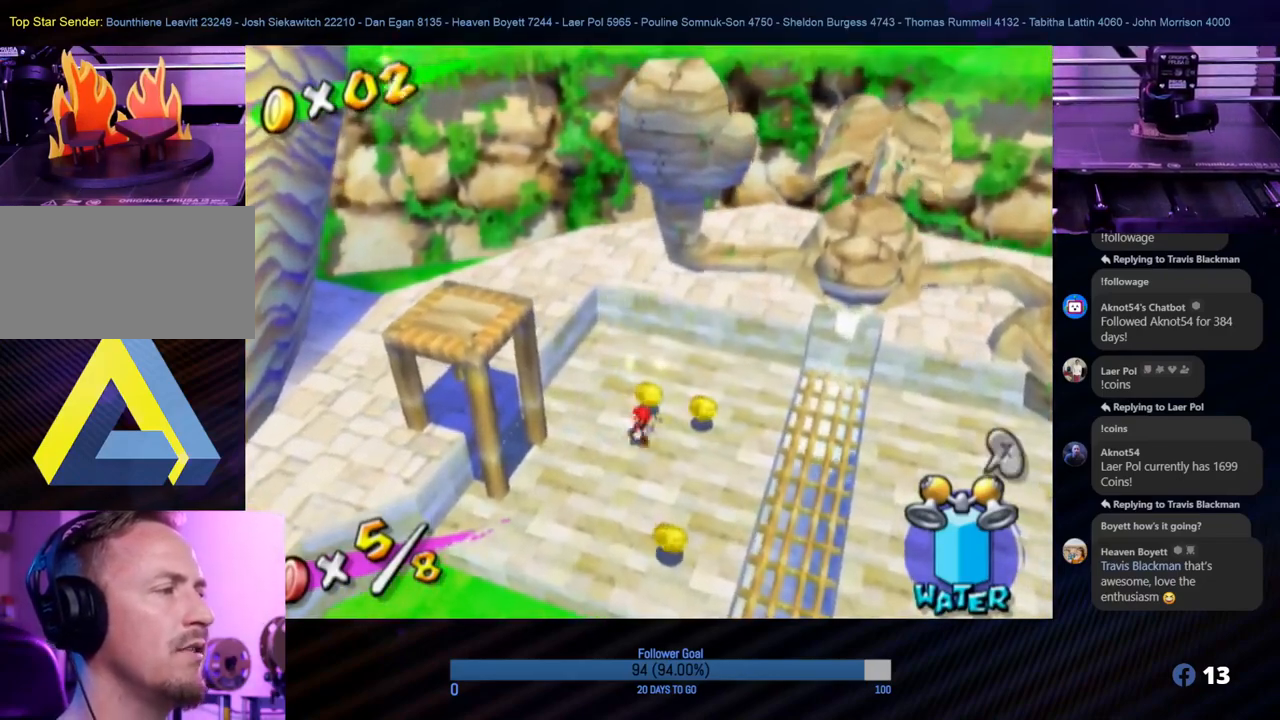
{"buttons": [], "left_stick": "down", "right_stick": "center", "events": [[267, "left_stick", "down-right"], [417, "left_stick", "down"]]}